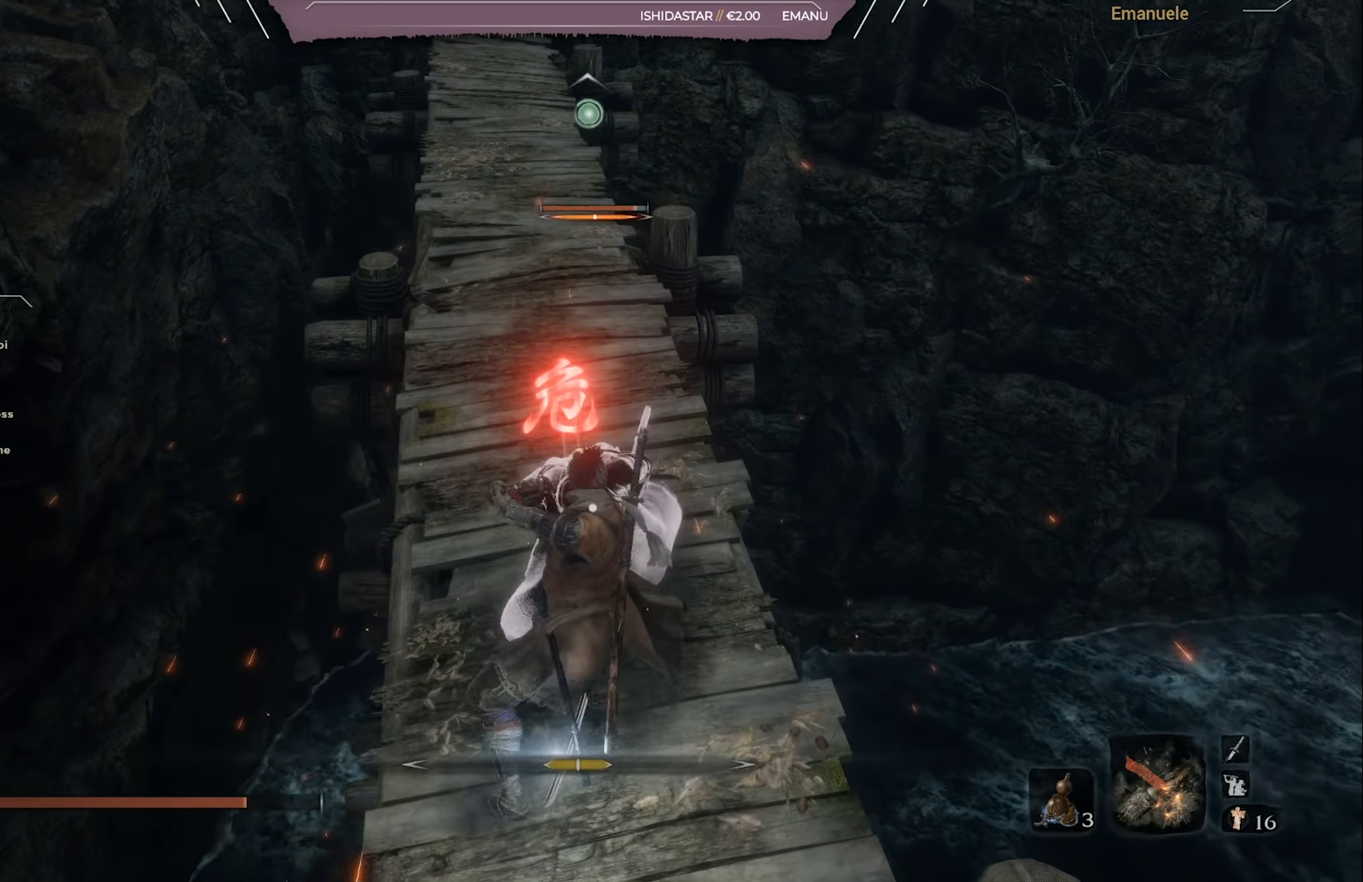
Gameplay with a controller (PlayStation layout); each line is a JSON object with the inputs held at the frame after it. "events" lists button and stick changes between this image and that frame as [ms after this image, input, new state], when the widget could be followed in between.
{"buttons": [], "left_stick": "up", "right_stick": "center", "events": [[100, "left_stick", "up"], [134, "CIRCLE", "down"], [234, "CIRCLE", "up"], [267, "CIRCLE", "down"], [334, "CIRCLE", "up"], [401, "CIRCLE", "down"], [501, "CIRCLE", "up"]]}
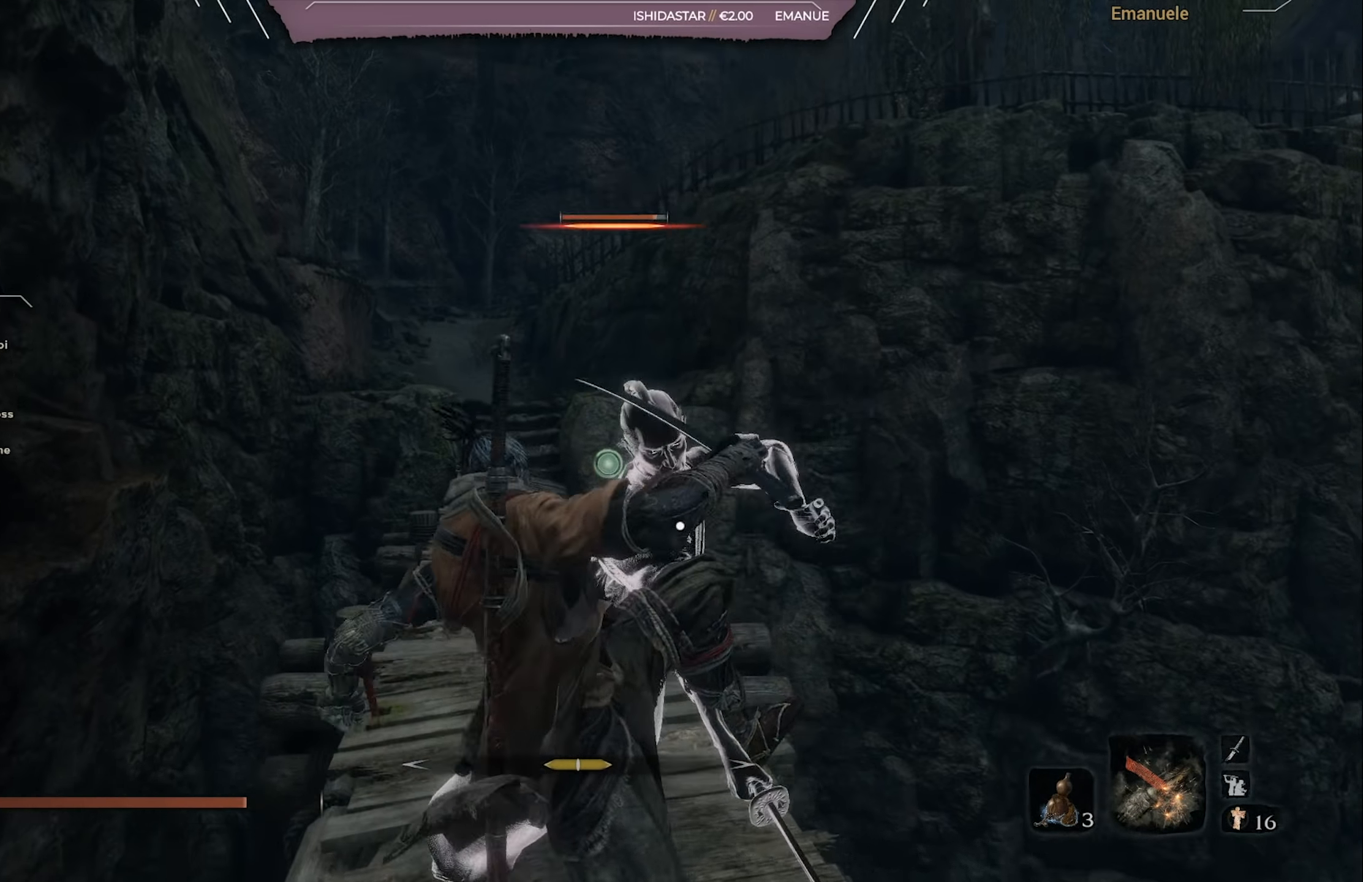
{"buttons": ["R1"], "left_stick": "center", "right_stick": "center", "events": [[100, "R1", "down"], [166, "left_stick", "center"], [333, "R1", "up"], [367, "R1", "down"]]}
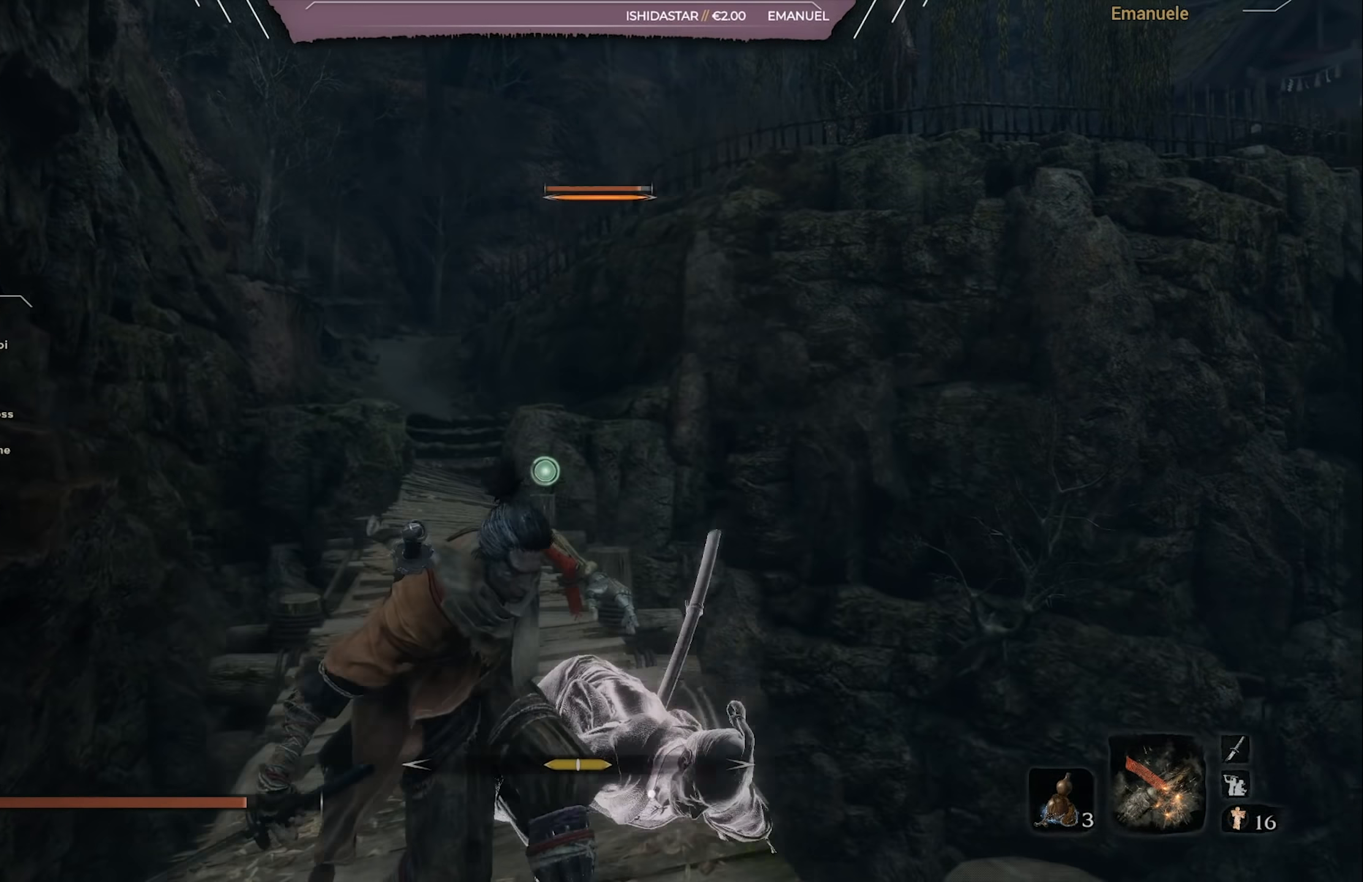
{"buttons": [], "left_stick": "center", "right_stick": "center", "events": [[100, "R1", "up"]]}
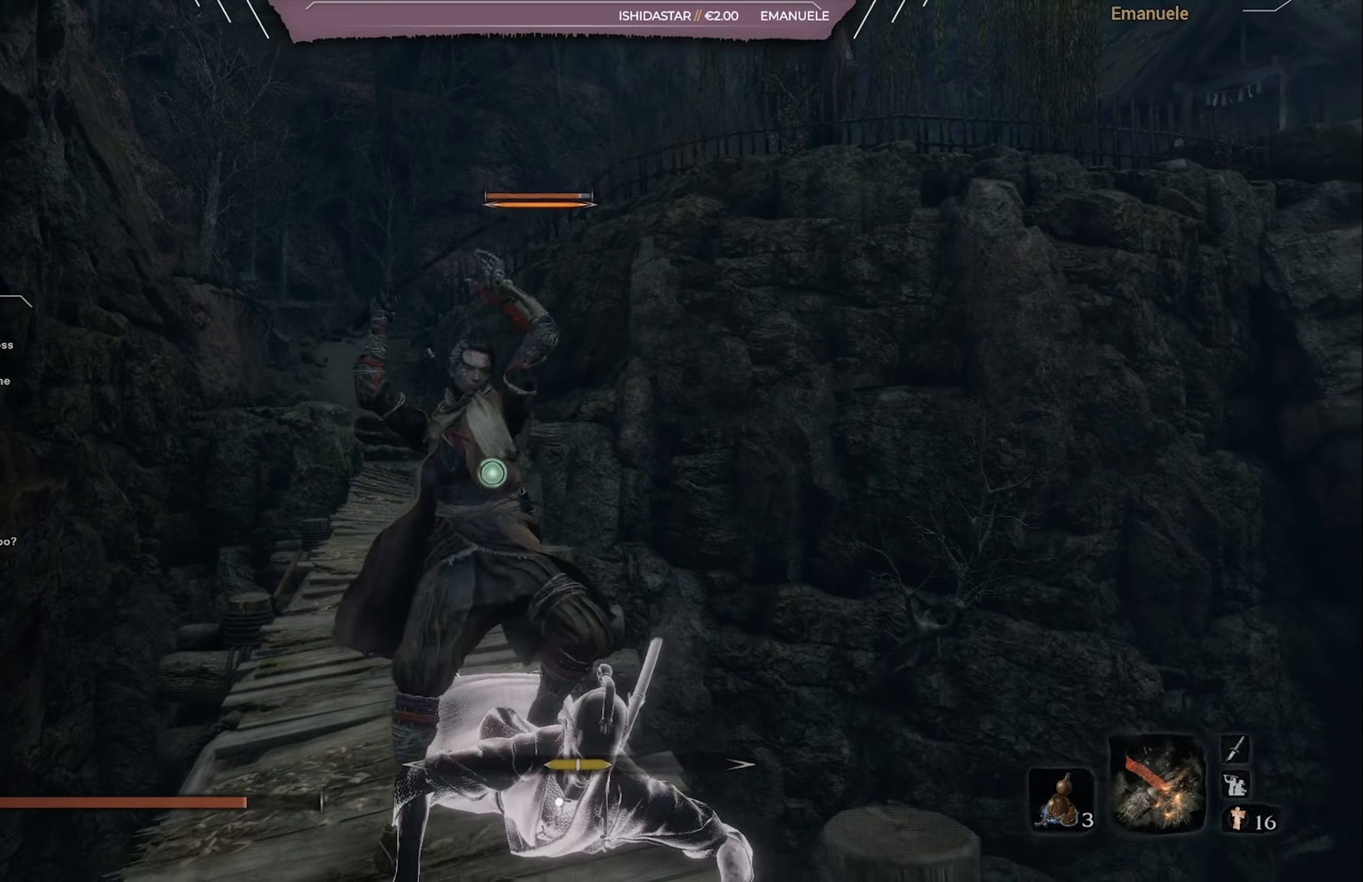
{"buttons": [], "left_stick": "center", "right_stick": "center", "events": [[33, "right_stick", "left"], [200, "right_stick", "center"]]}
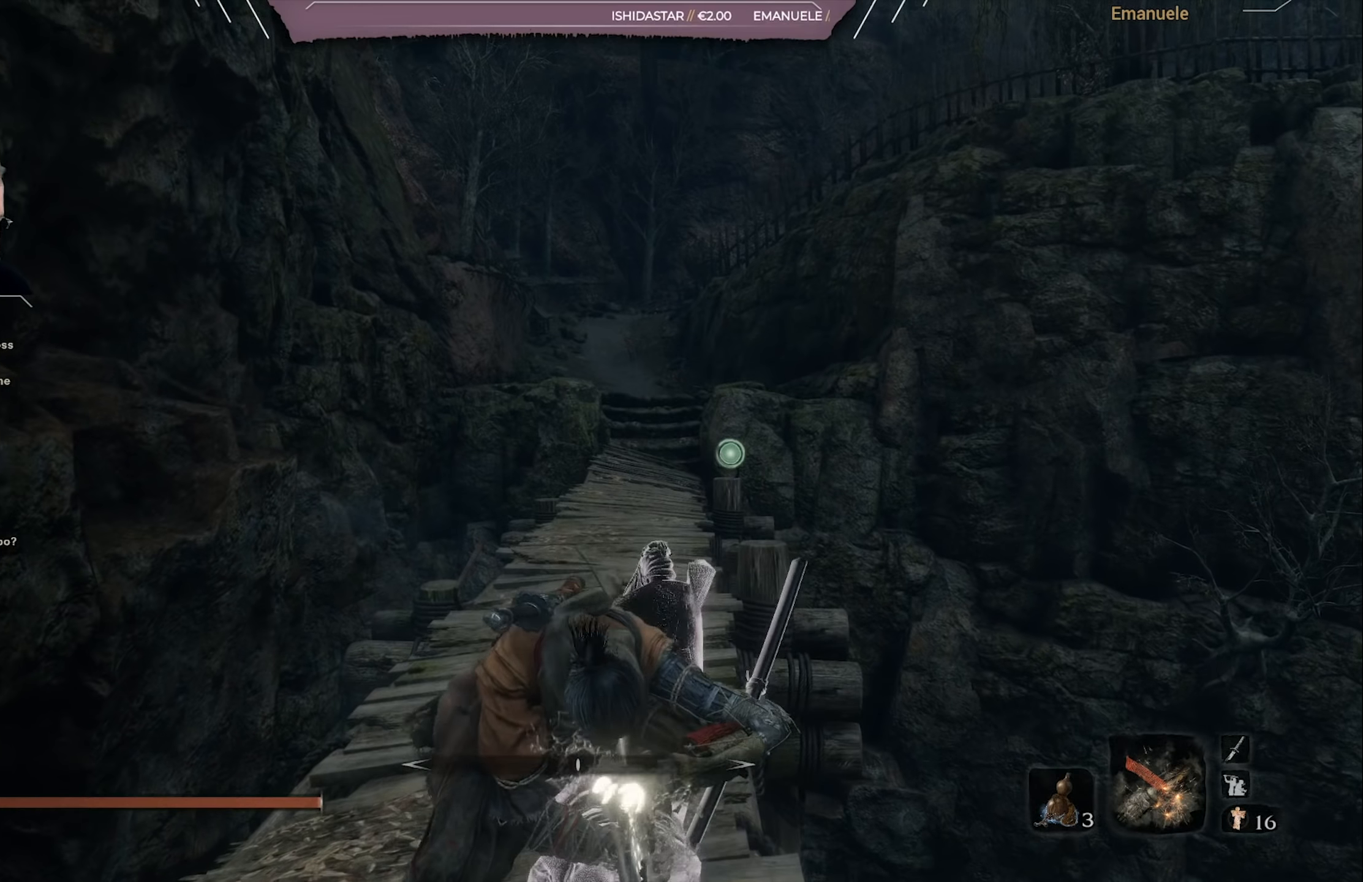
{"buttons": [], "left_stick": "center", "right_stick": "center", "events": []}
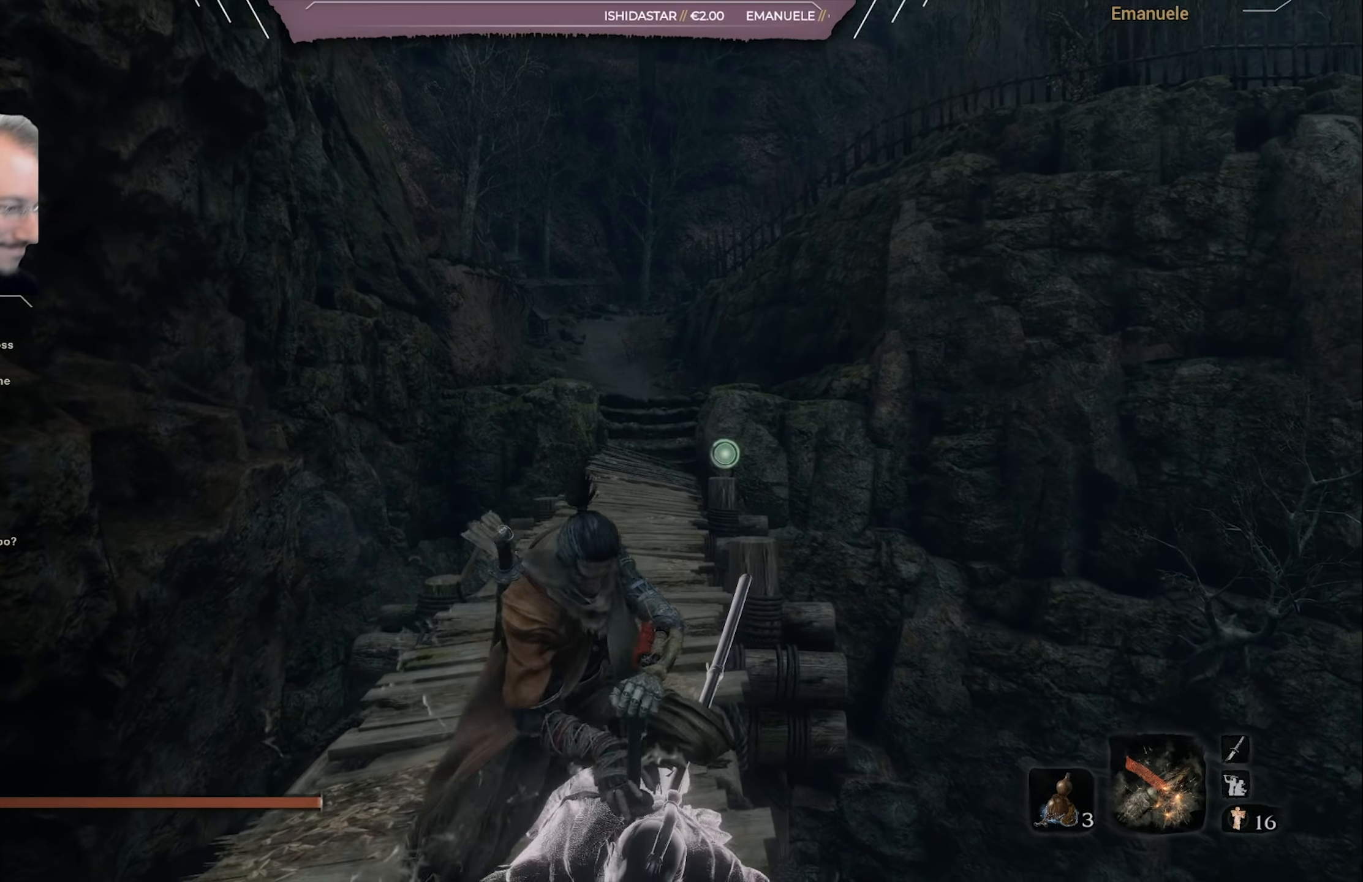
{"buttons": [], "left_stick": "center", "right_stick": "center", "events": []}
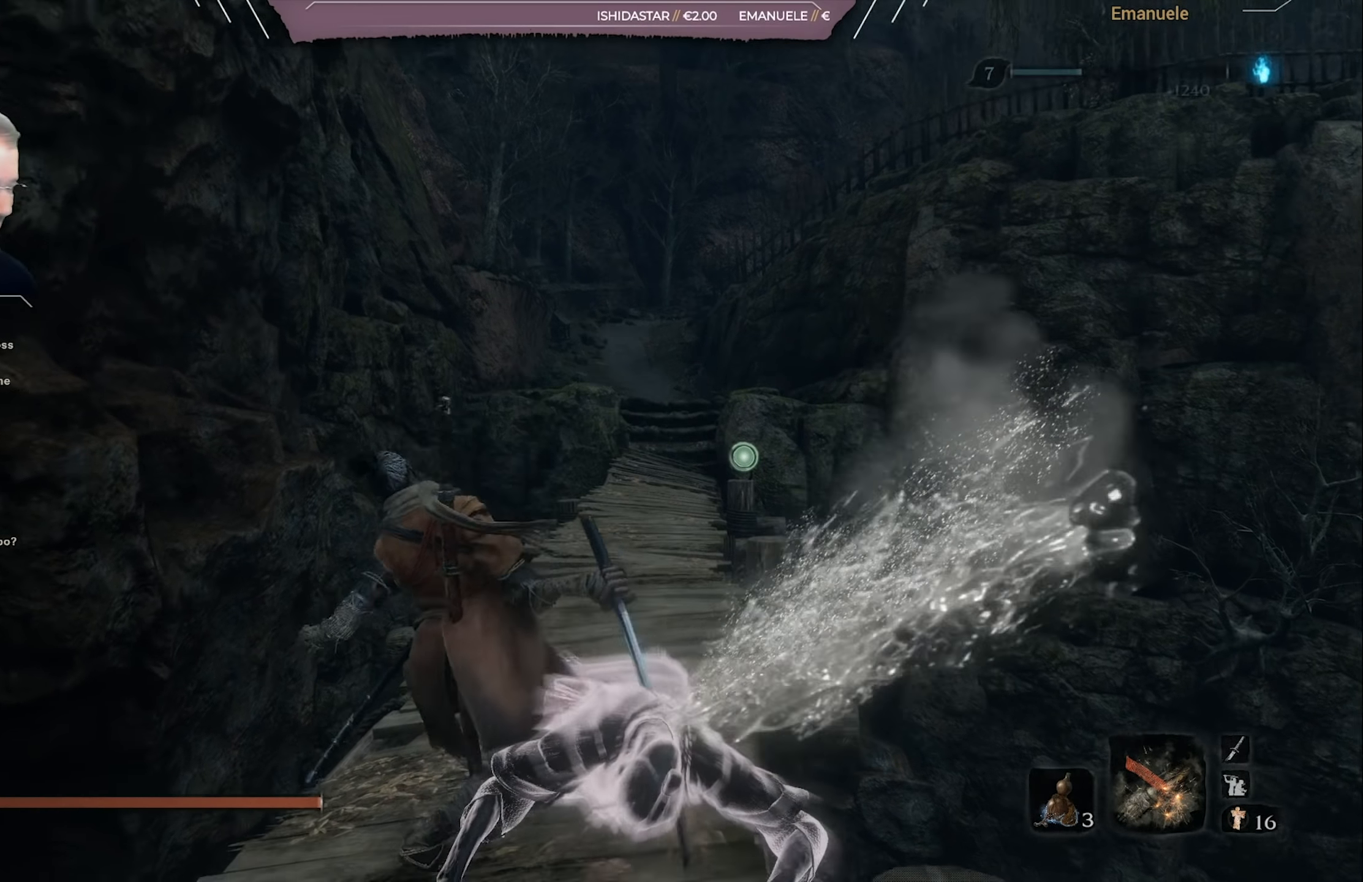
{"buttons": [], "left_stick": "center", "right_stick": "up", "events": [[401, "right_stick", "up"]]}
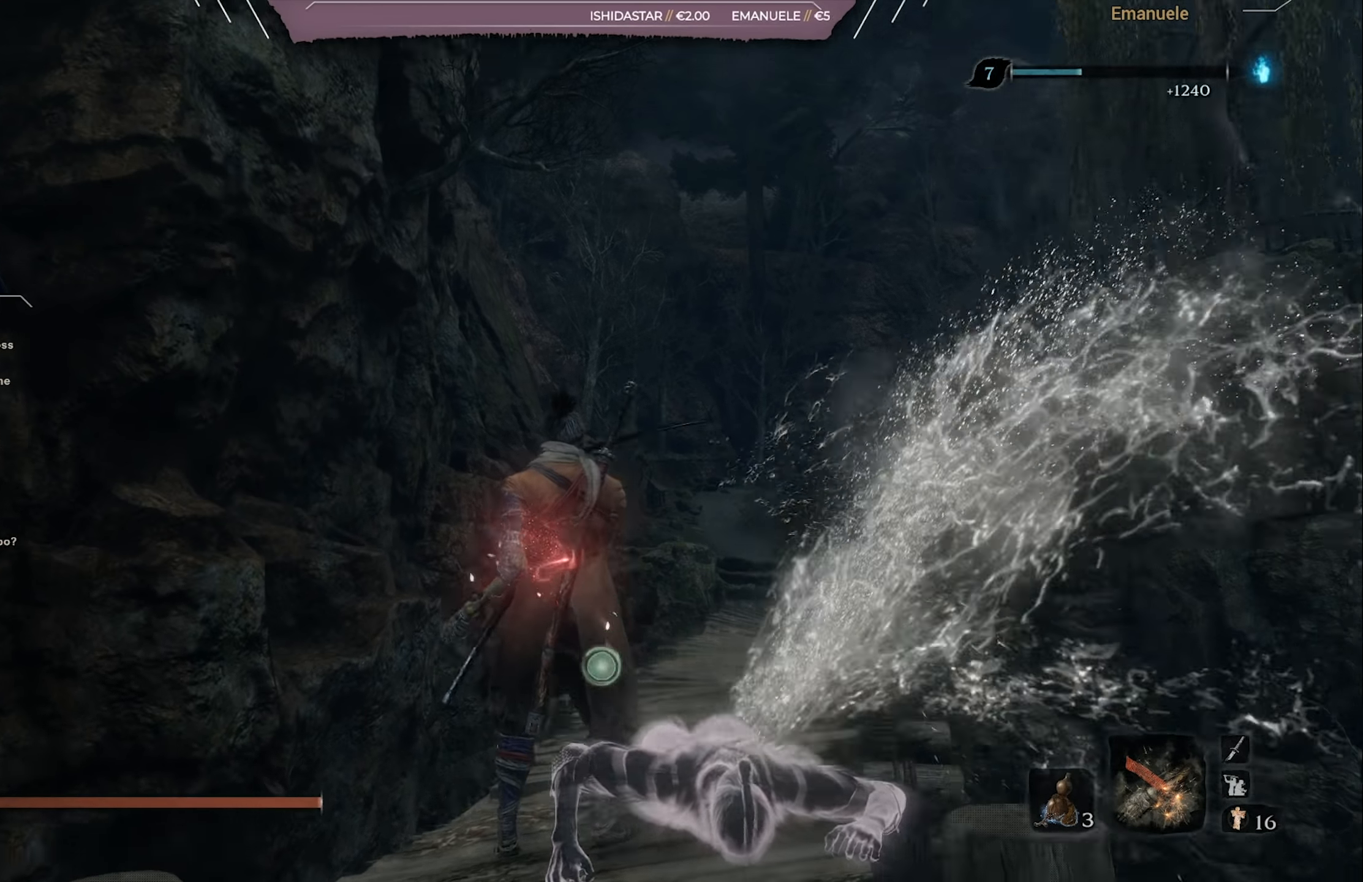
{"buttons": ["SQUARE"], "left_stick": "up-right", "right_stick": "center", "events": [[33, "right_stick", "center"], [200, "SQUARE", "down"], [500, "left_stick", "up-right"]]}
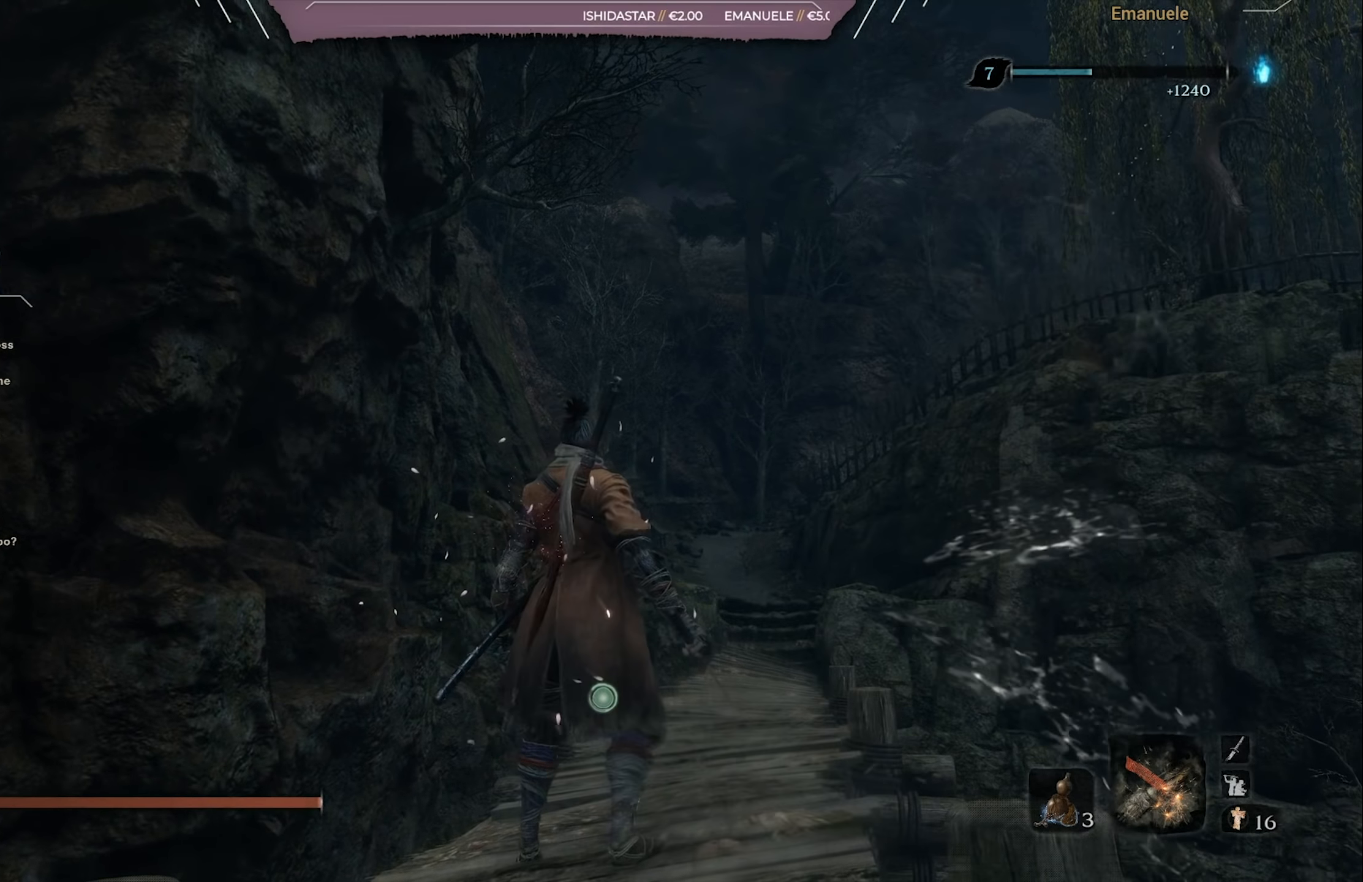
{"buttons": ["SQUARE"], "left_stick": "up", "right_stick": "center", "events": [[134, "left_stick", "up"]]}
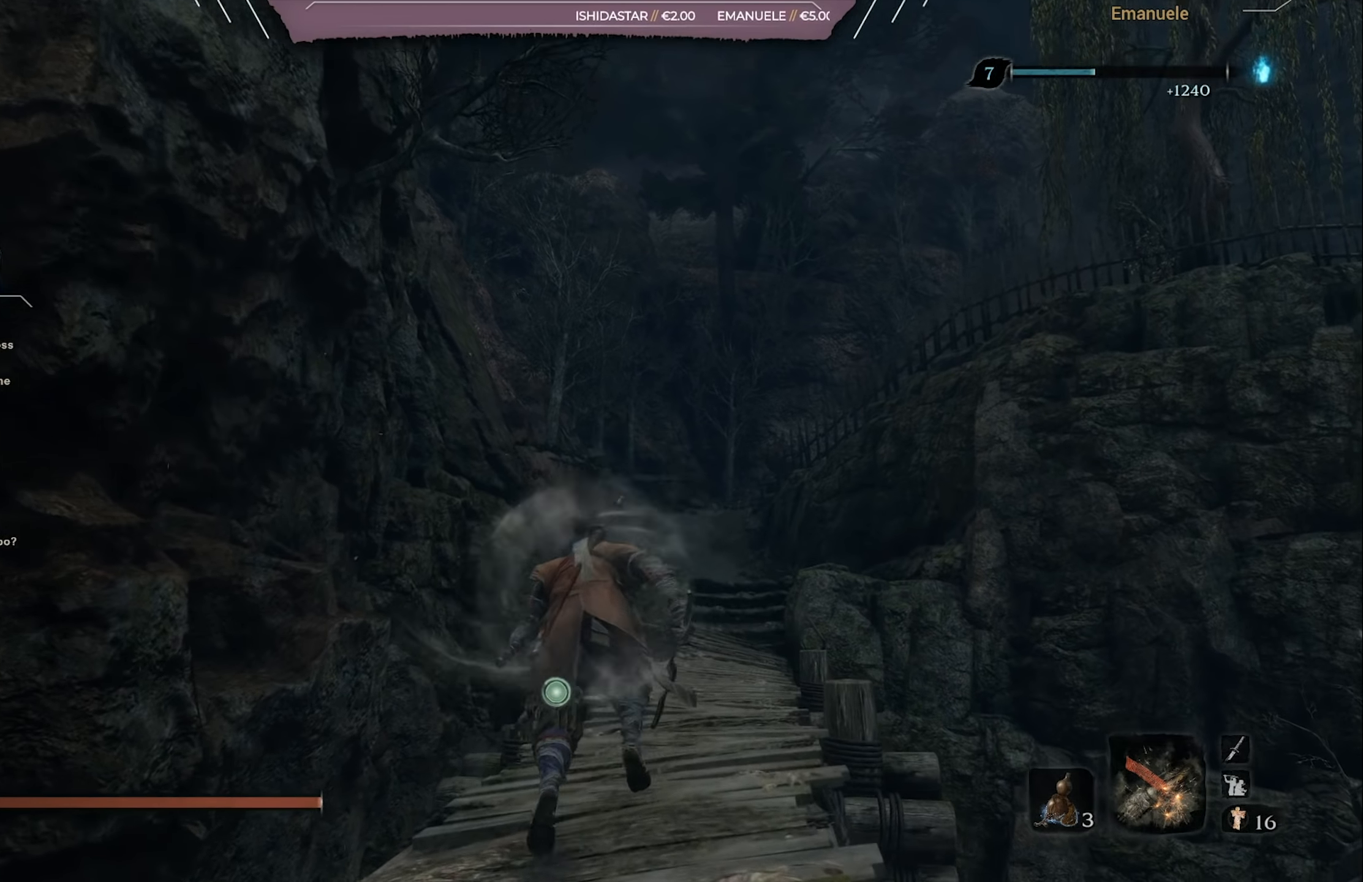
{"buttons": [], "left_stick": "up", "right_stick": "down", "events": [[267, "SQUARE", "up"], [367, "right_stick", "down"]]}
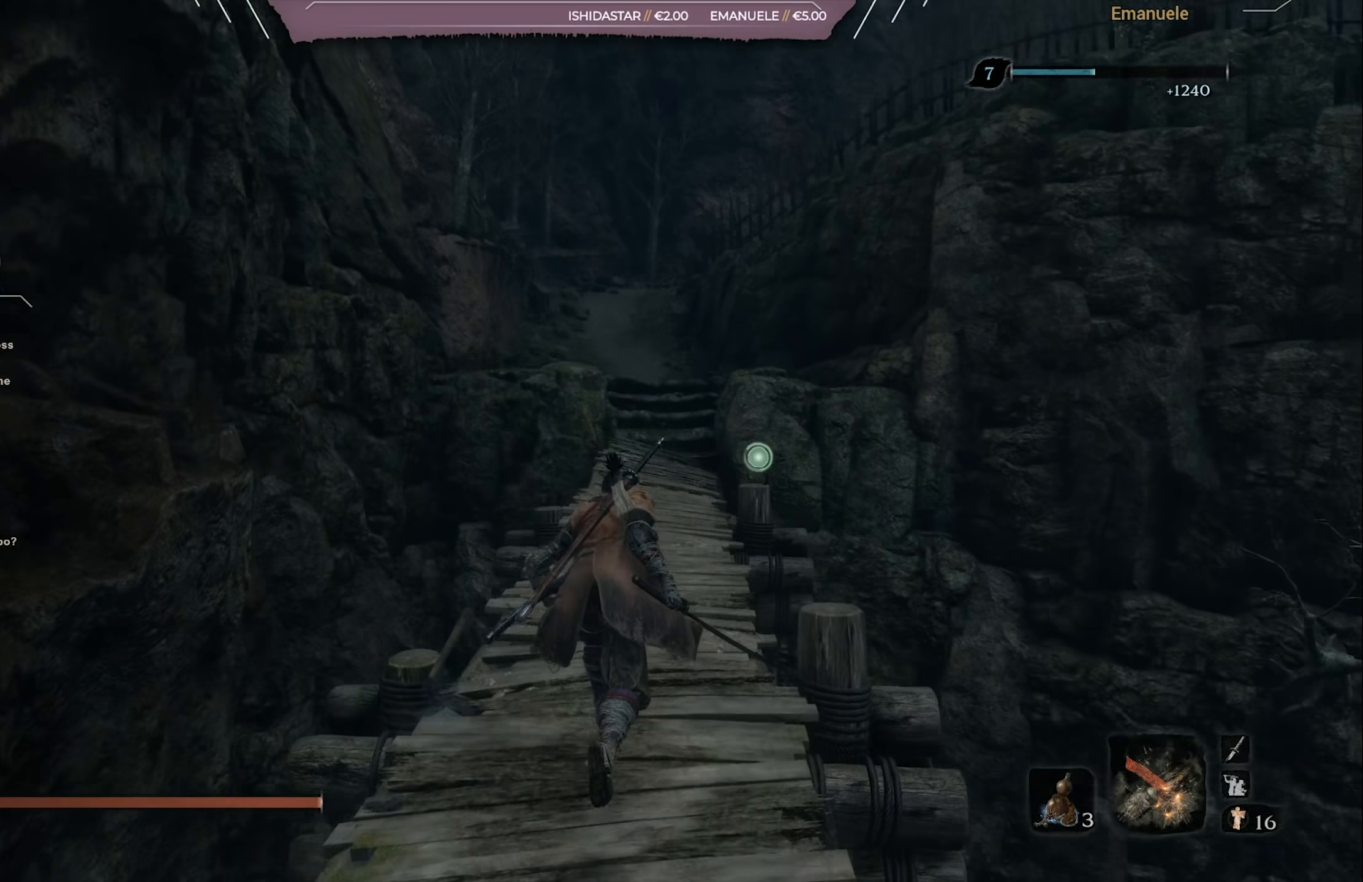
{"buttons": ["CIRCLE"], "left_stick": "up", "right_stick": "center", "events": [[67, "right_stick", "center"], [367, "CIRCLE", "down"]]}
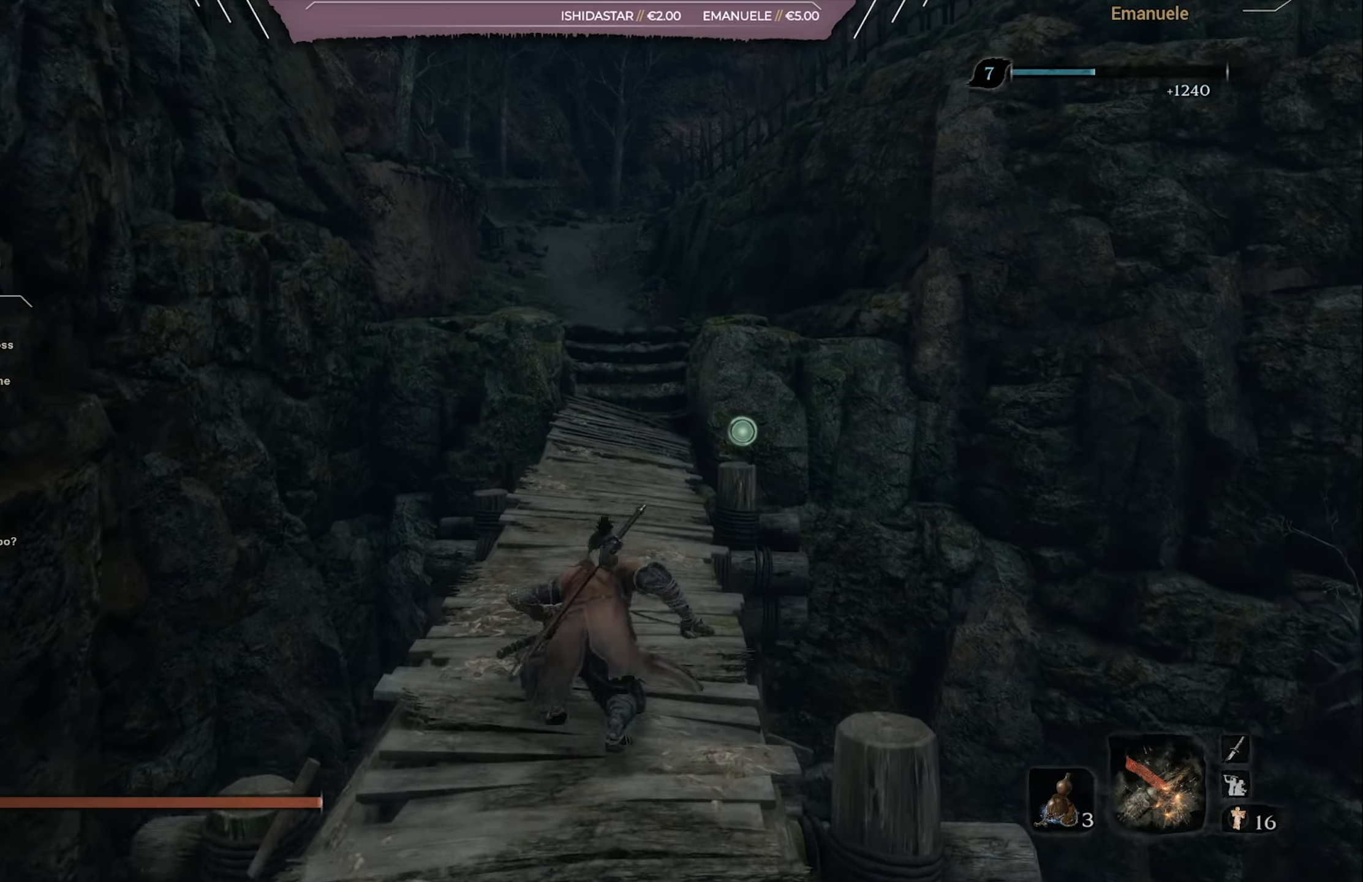
{"buttons": ["CIRCLE"], "left_stick": "up", "right_stick": "center", "events": []}
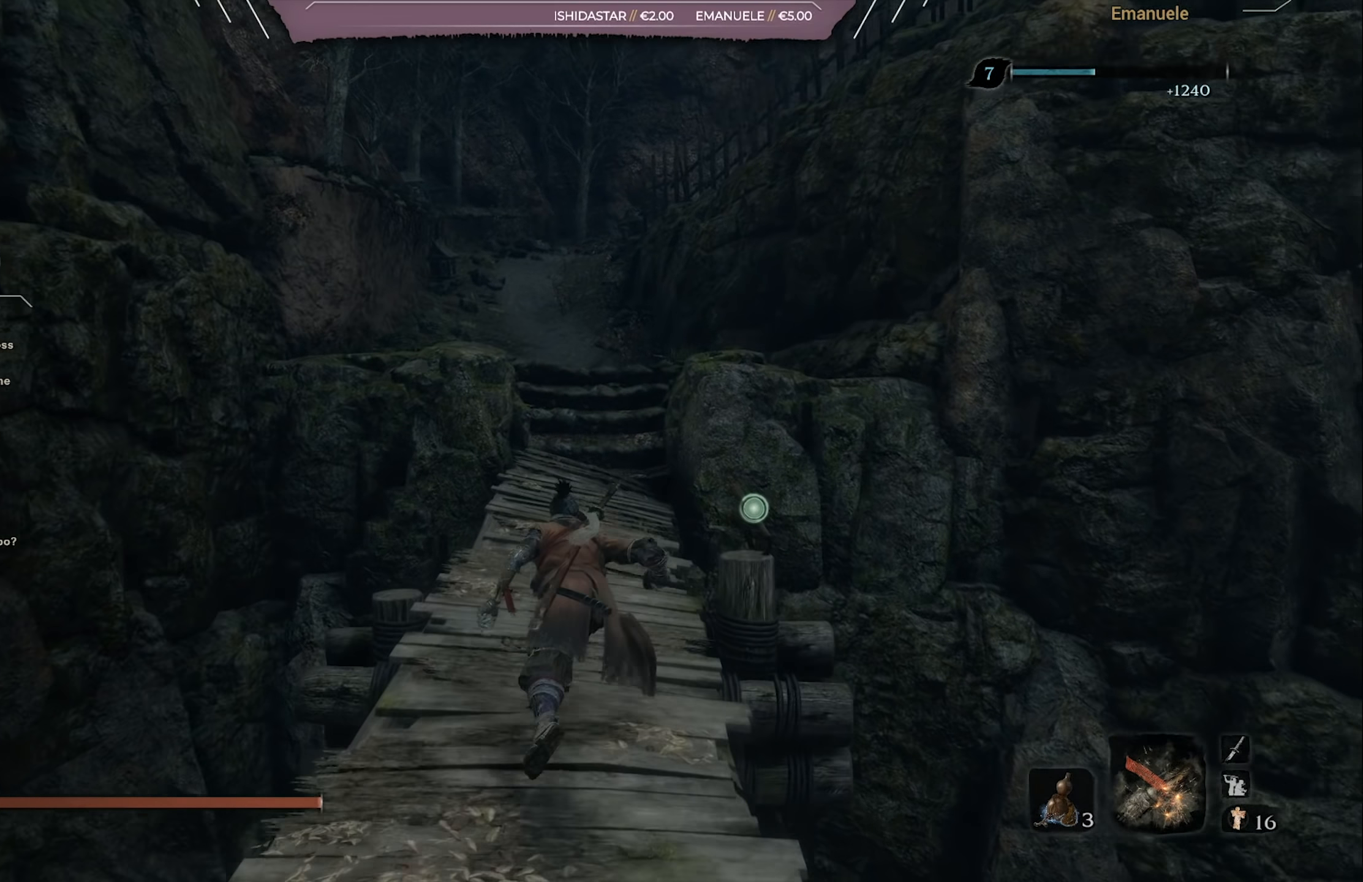
{"buttons": ["CIRCLE"], "left_stick": "up", "right_stick": "center", "events": []}
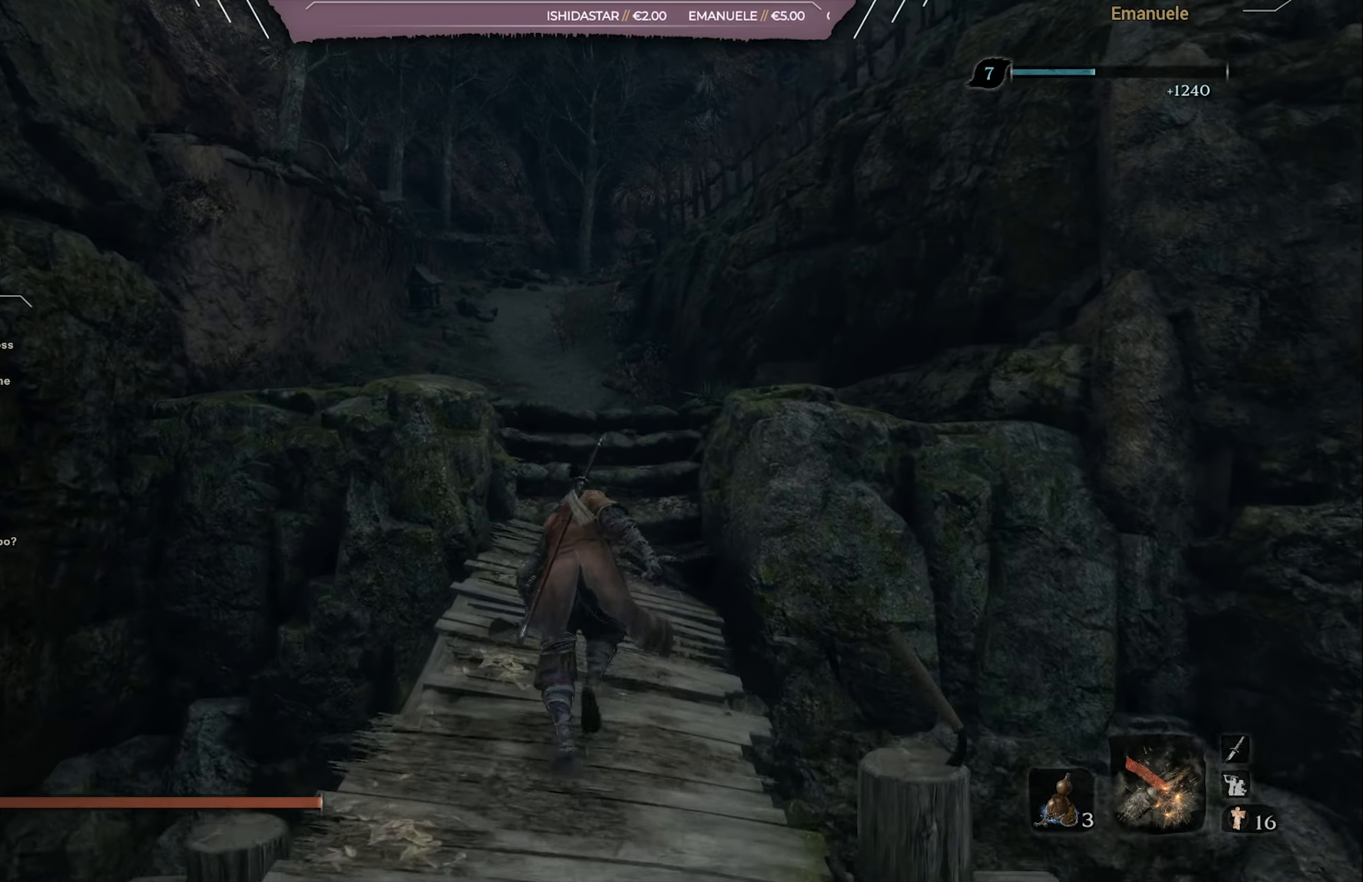
{"buttons": ["CIRCLE"], "left_stick": "up", "right_stick": "center", "events": [[334, "right_stick", "down"], [434, "right_stick", "center"]]}
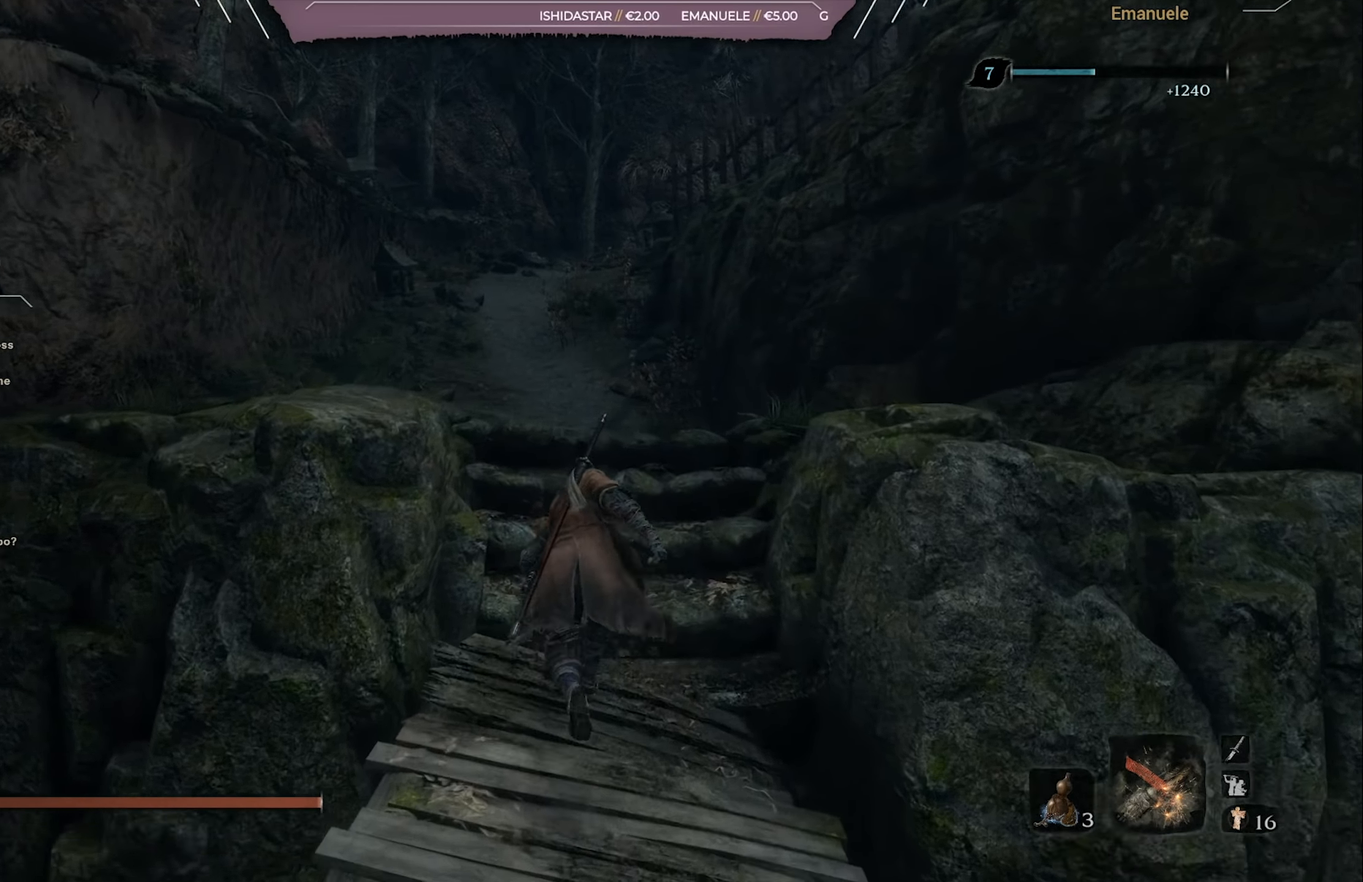
{"buttons": ["CIRCLE"], "left_stick": "up", "right_stick": "center", "events": []}
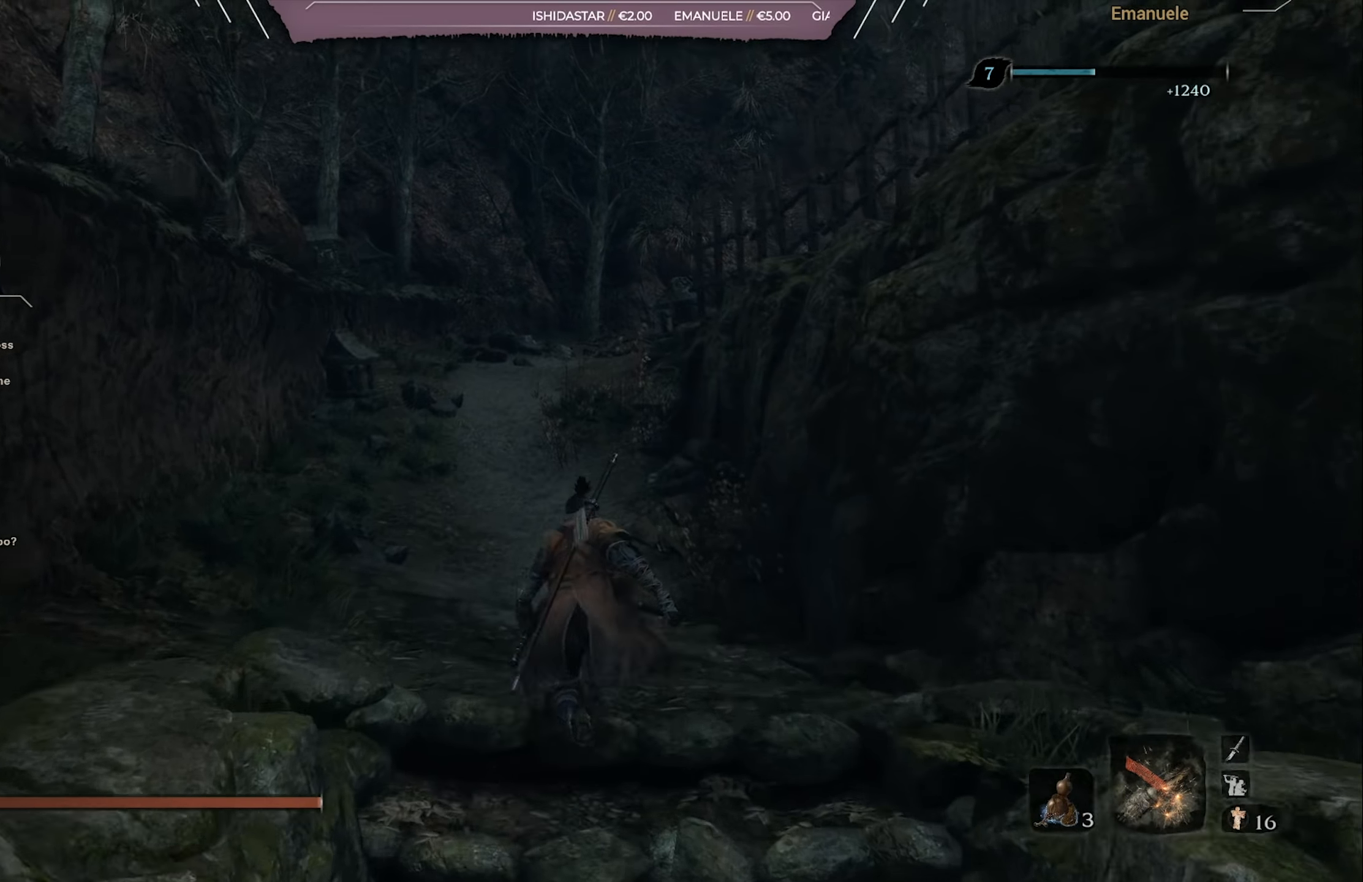
{"buttons": ["CIRCLE"], "left_stick": "up", "right_stick": "center", "events": []}
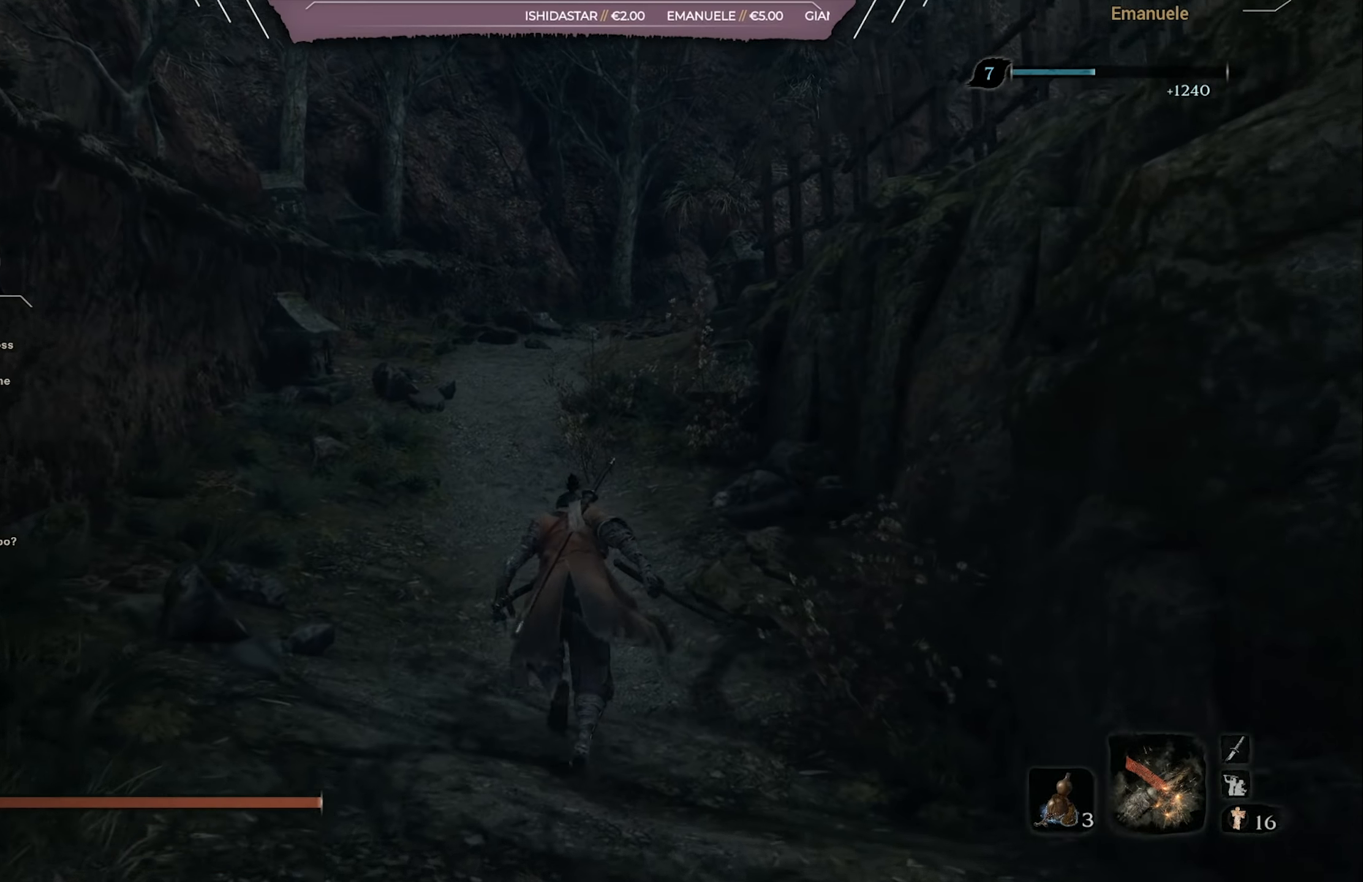
{"buttons": ["CIRCLE"], "left_stick": "up", "right_stick": "center", "events": []}
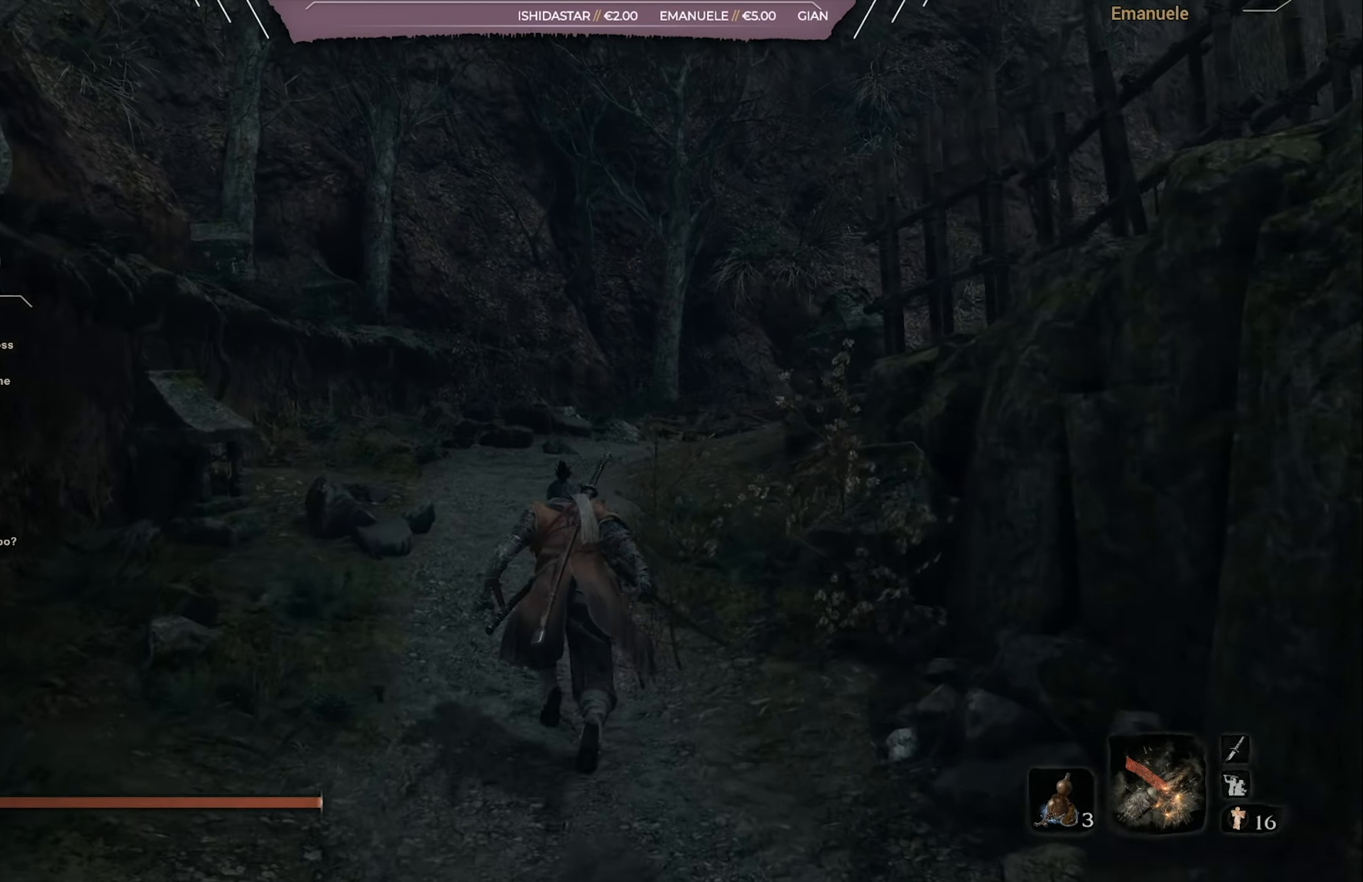
{"buttons": ["CIRCLE"], "left_stick": "up", "right_stick": "down-right", "events": [[167, "right_stick", "down-right"]]}
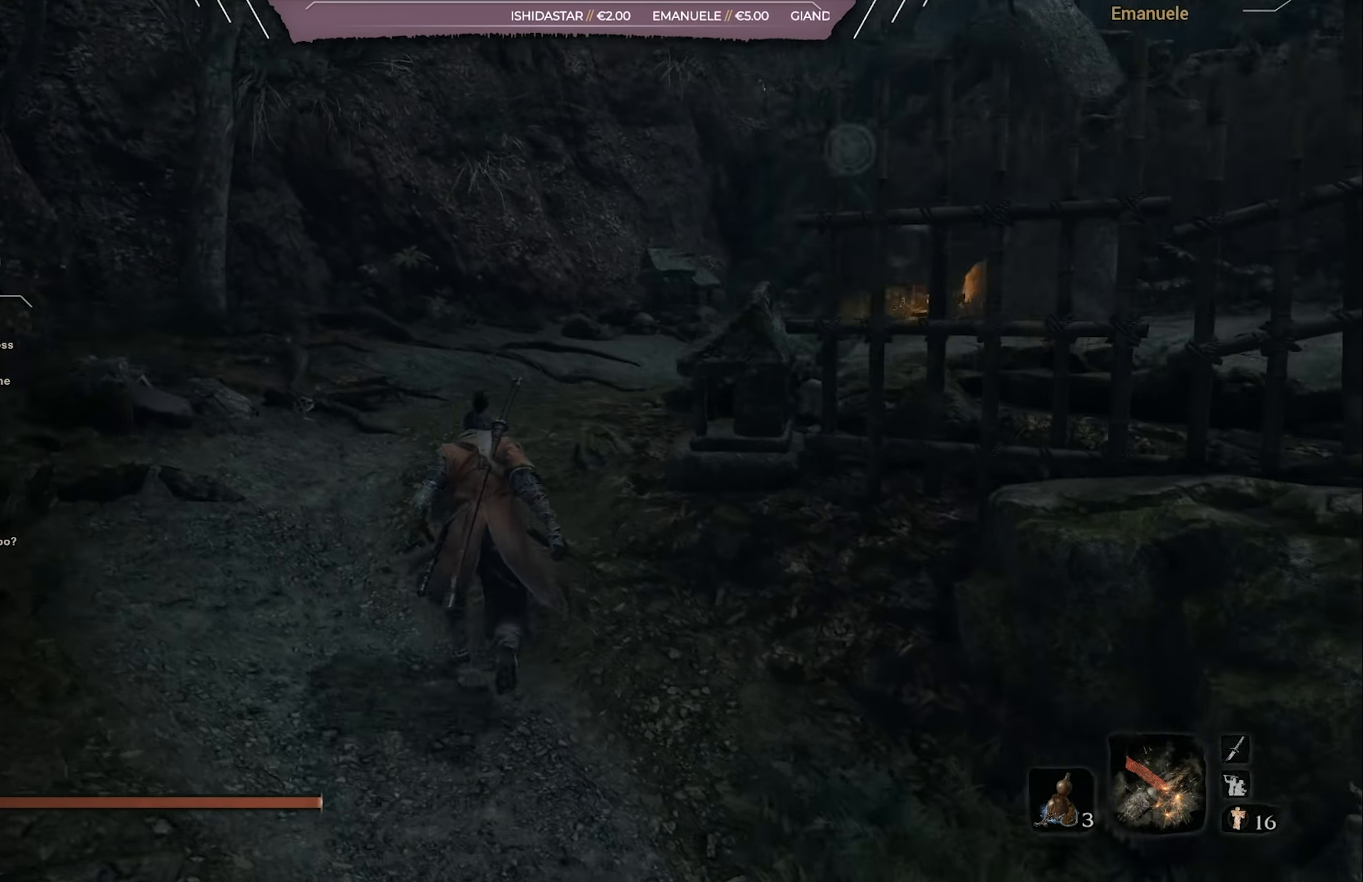
{"buttons": ["CIRCLE"], "left_stick": "up", "right_stick": "center", "events": [[267, "right_stick", "center"]]}
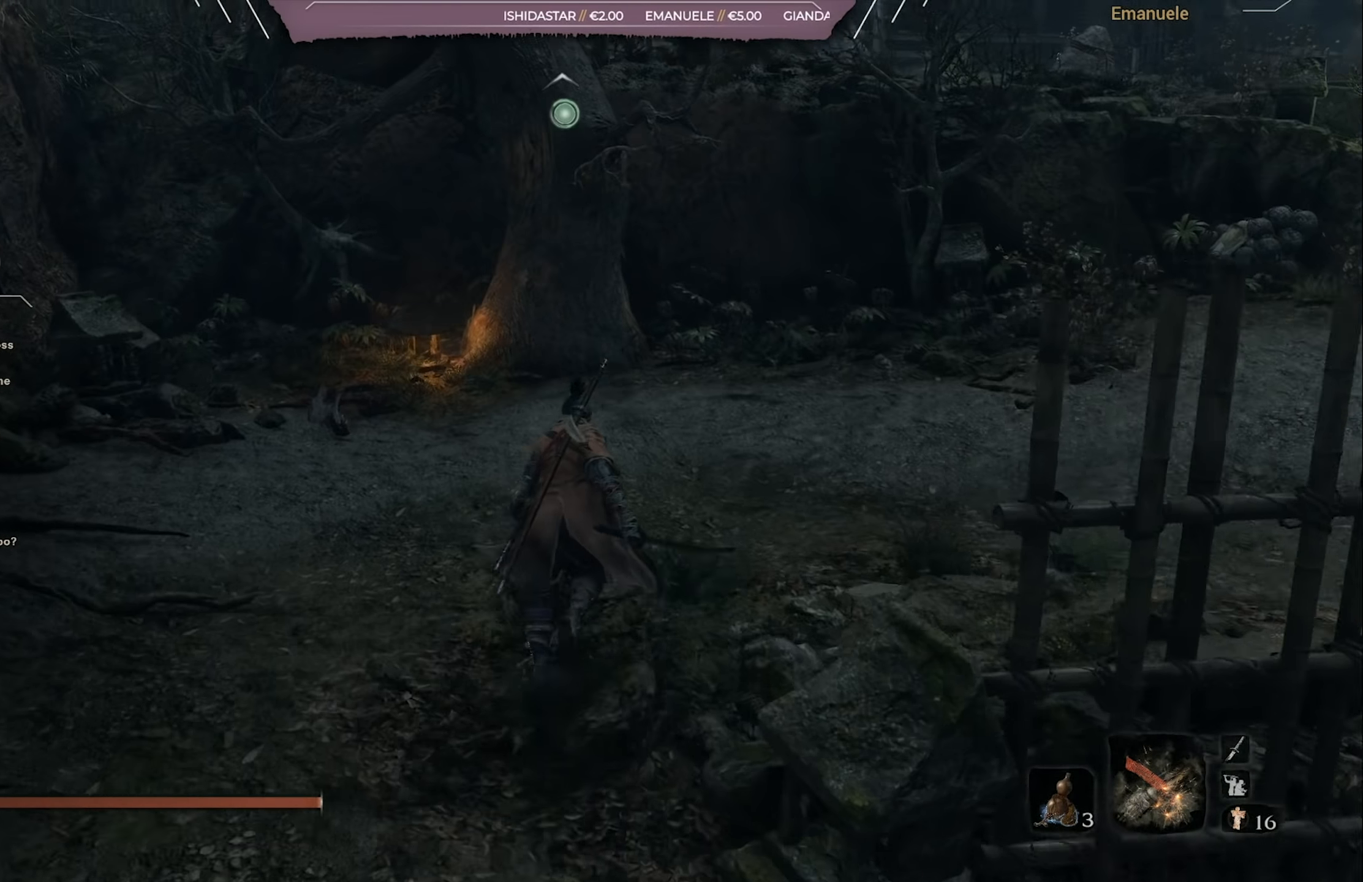
{"buttons": ["CIRCLE"], "left_stick": "up-right", "right_stick": "center", "events": [[217, "left_stick", "up-right"], [267, "right_stick", "right"], [434, "right_stick", "center"]]}
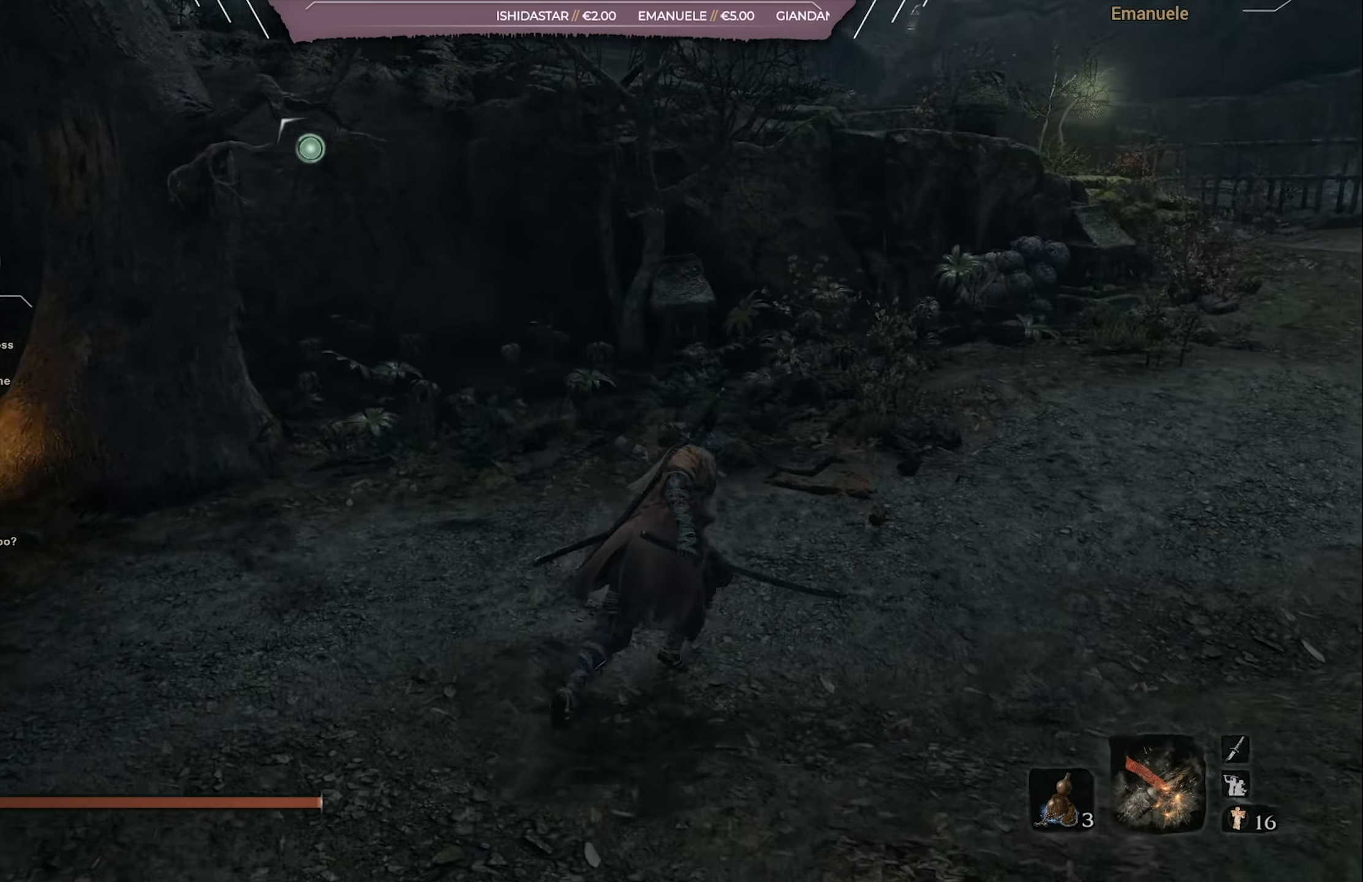
{"buttons": [], "left_stick": "up-right", "right_stick": "center", "events": [[66, "right_stick", "right"], [200, "right_stick", "center"], [367, "CIRCLE", "up"]]}
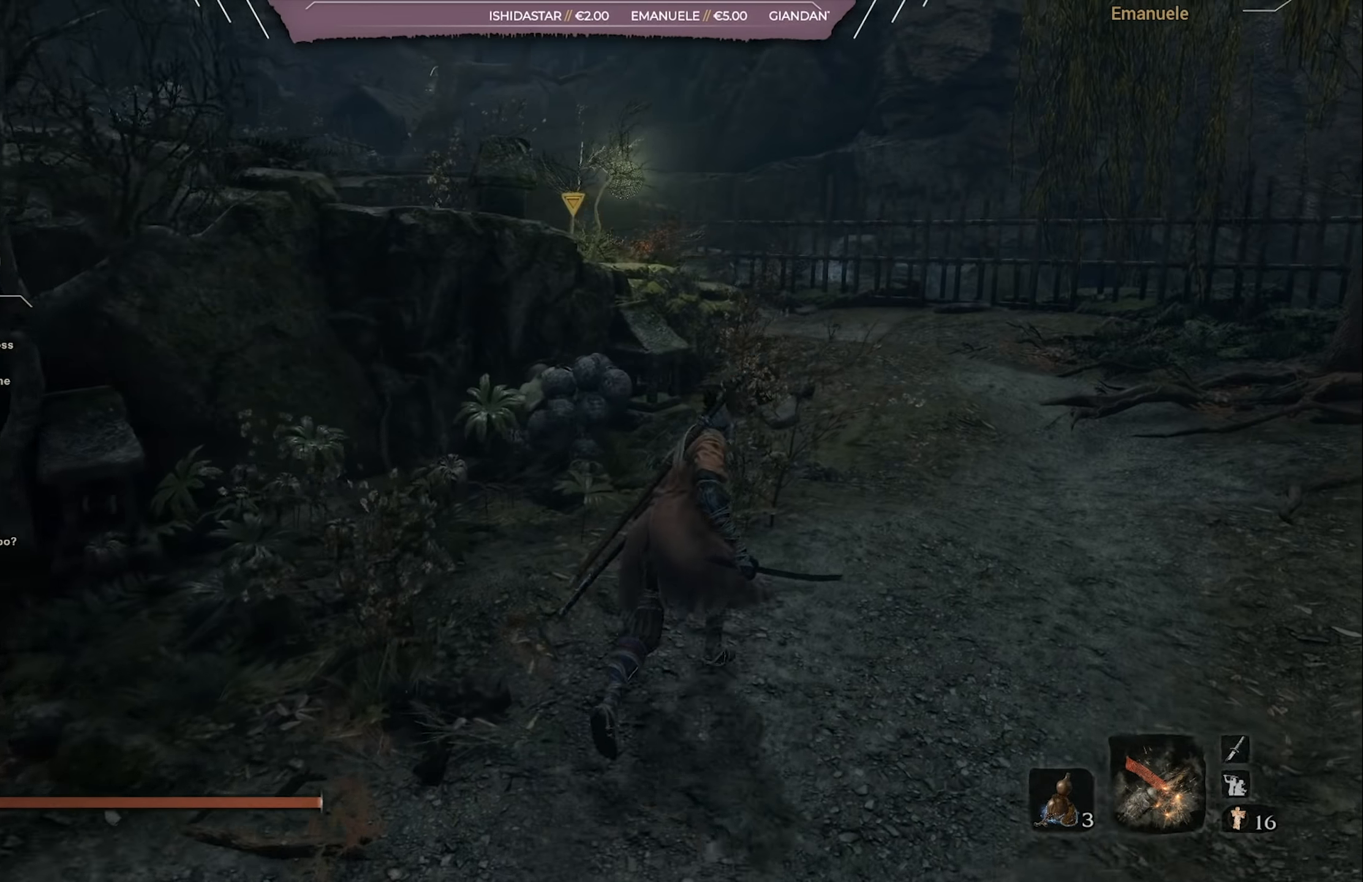
{"buttons": [], "left_stick": "up-right", "right_stick": "down-left", "events": [[234, "right_stick", "left"], [300, "right_stick", "down-left"]]}
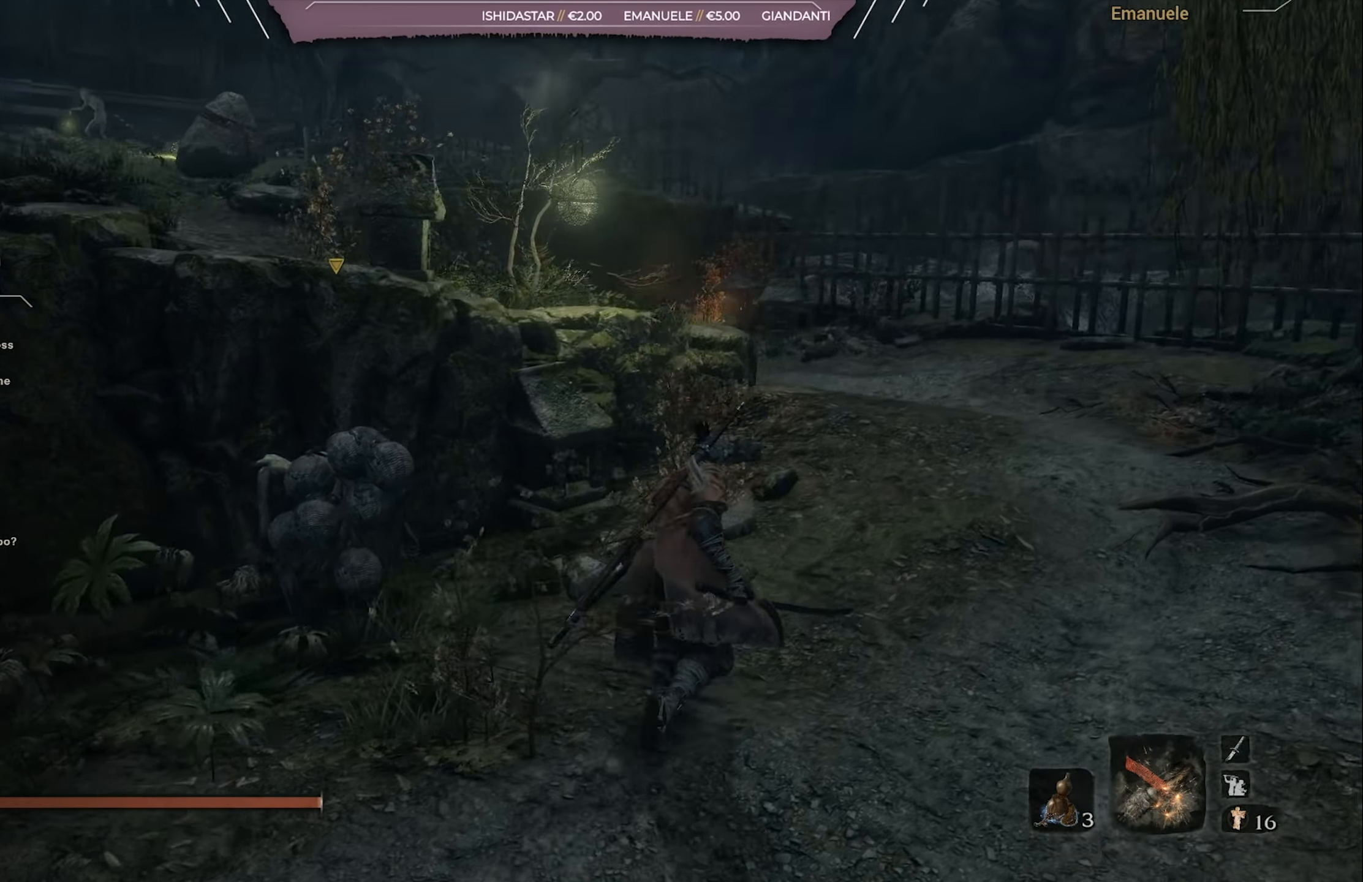
{"buttons": [], "left_stick": "up-left", "right_stick": "down-left", "events": [[33, "left_stick", "up"], [133, "left_stick", "up-left"], [166, "right_stick", "center"], [233, "R1", "down"], [367, "R1", "up"], [367, "right_stick", "down-left"]]}
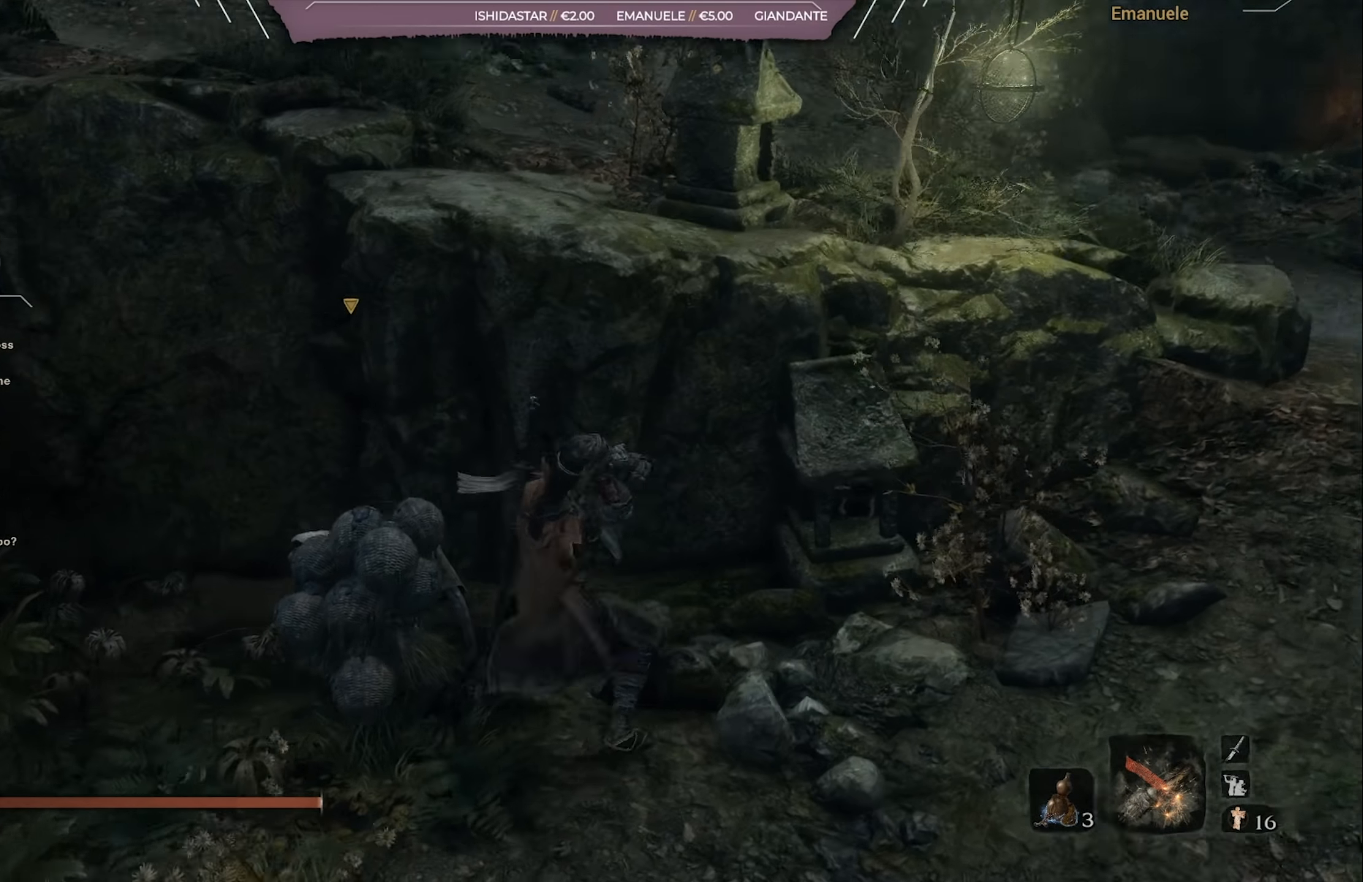
{"buttons": [], "left_stick": "down-left", "right_stick": "center", "events": [[67, "right_stick", "center"], [200, "left_stick", "left"], [300, "left_stick", "down-left"], [334, "R1", "down"], [334, "right_stick", "left"], [401, "right_stick", "center"], [434, "R1", "up"]]}
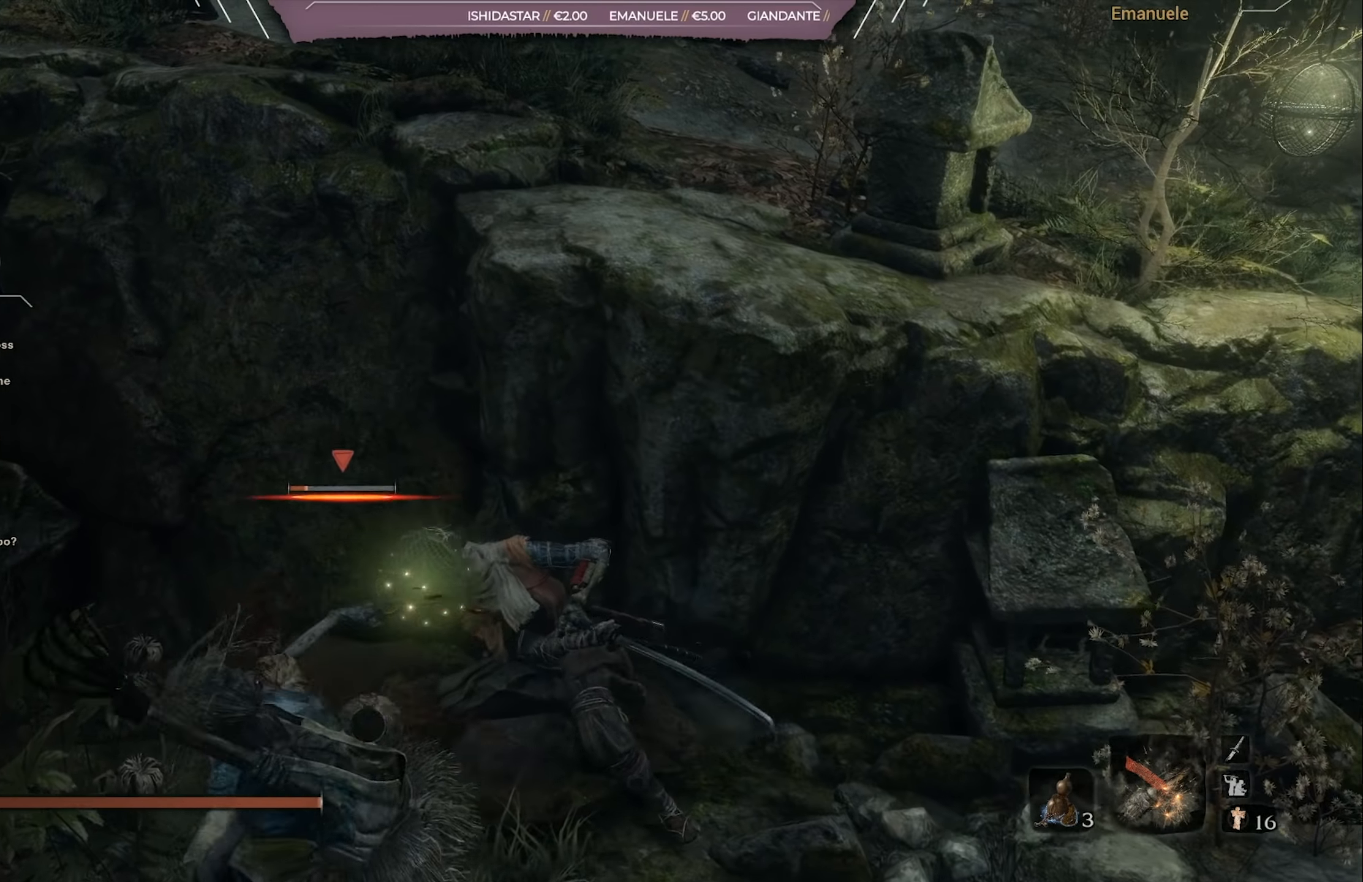
{"buttons": [], "left_stick": "down-left", "right_stick": "up", "events": [[133, "right_stick", "up-left"], [300, "right_stick", "center"], [400, "right_stick", "up"]]}
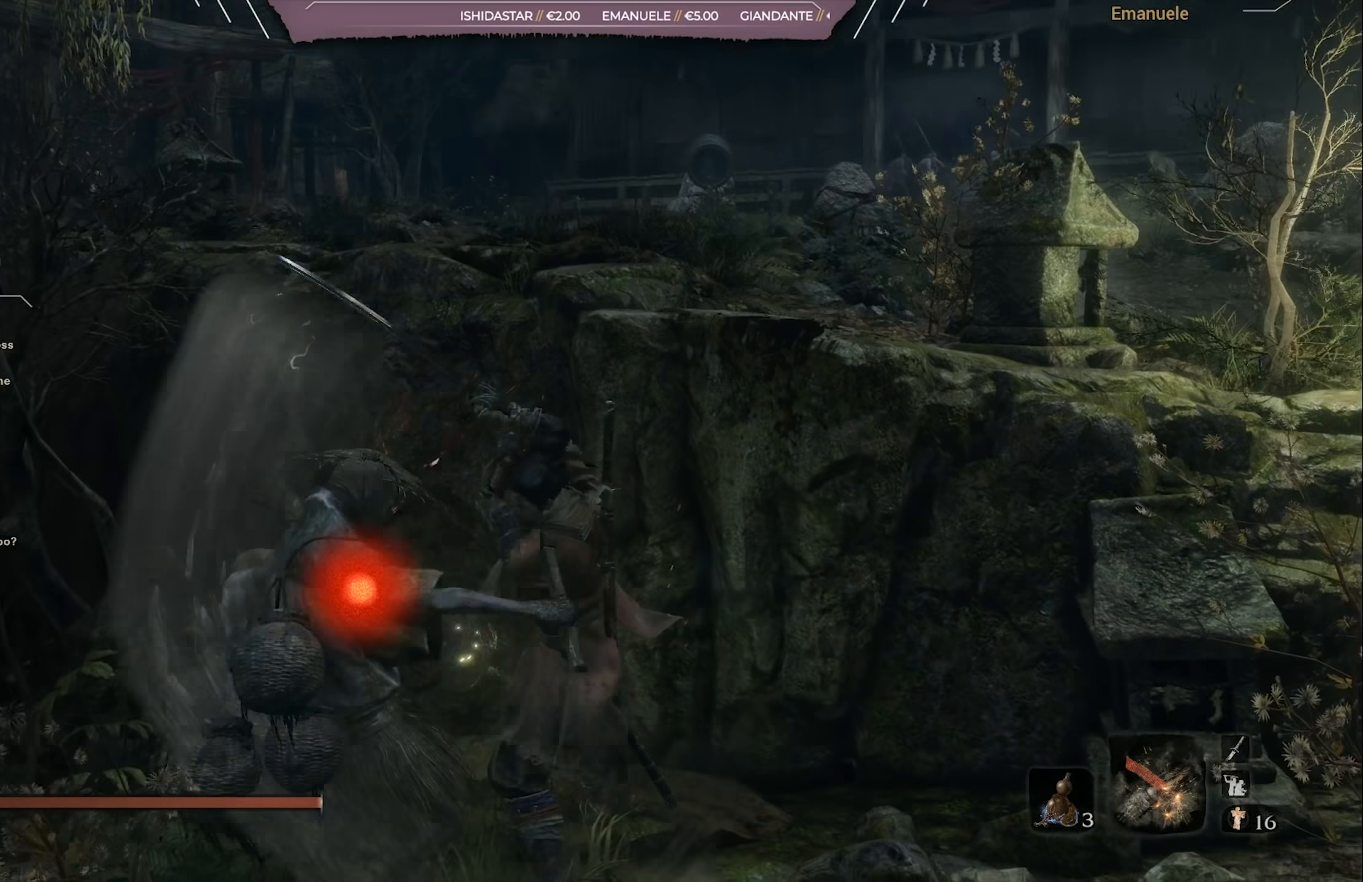
{"buttons": ["CROSS"], "left_stick": "up-right", "right_stick": "center", "events": [[34, "right_stick", "center"], [234, "left_stick", "center"], [401, "left_stick", "up-right"], [468, "CROSS", "down"]]}
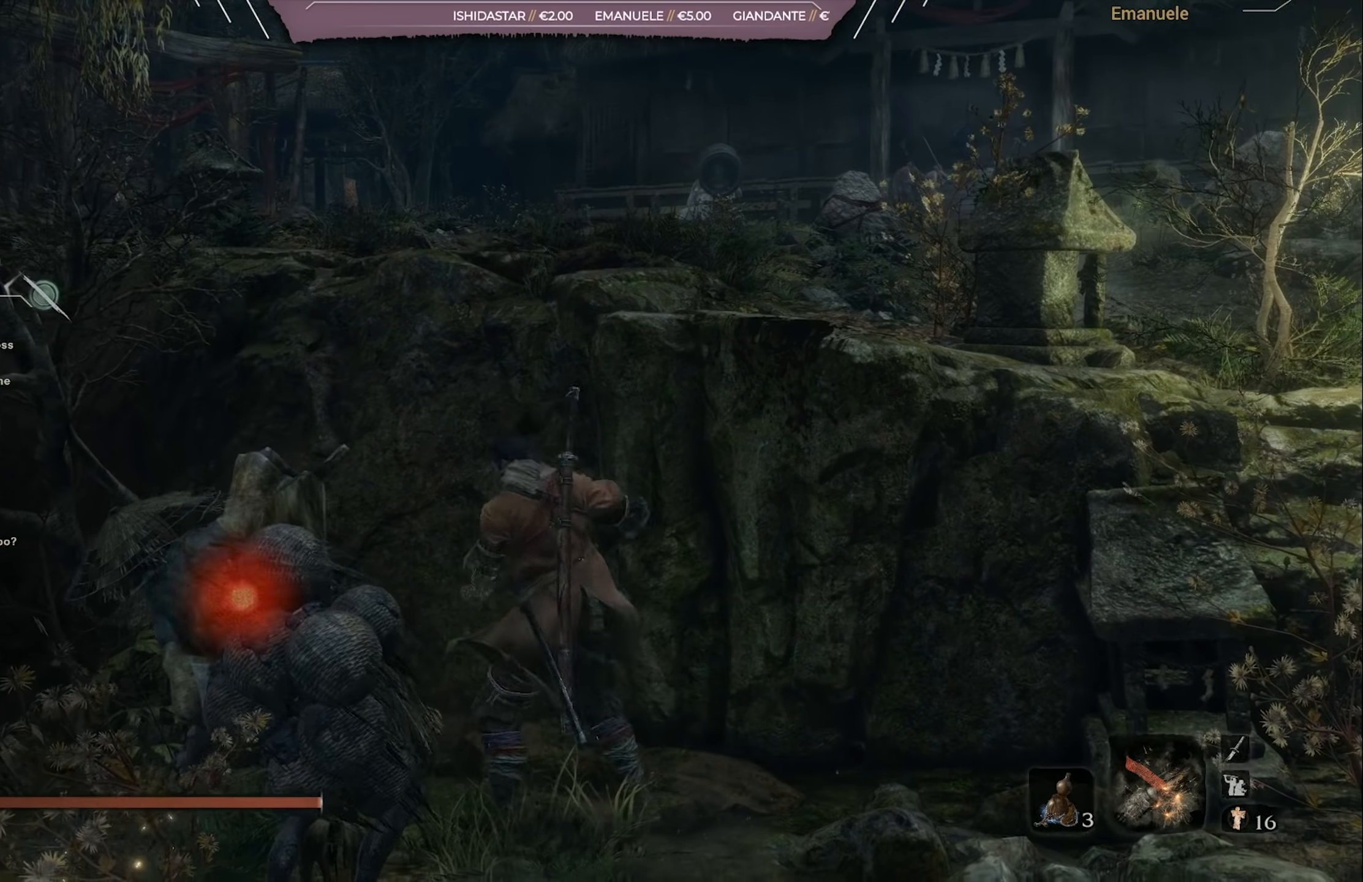
{"buttons": [], "left_stick": "up", "right_stick": "center", "events": [[133, "CROSS", "up"], [200, "left_stick", "up"]]}
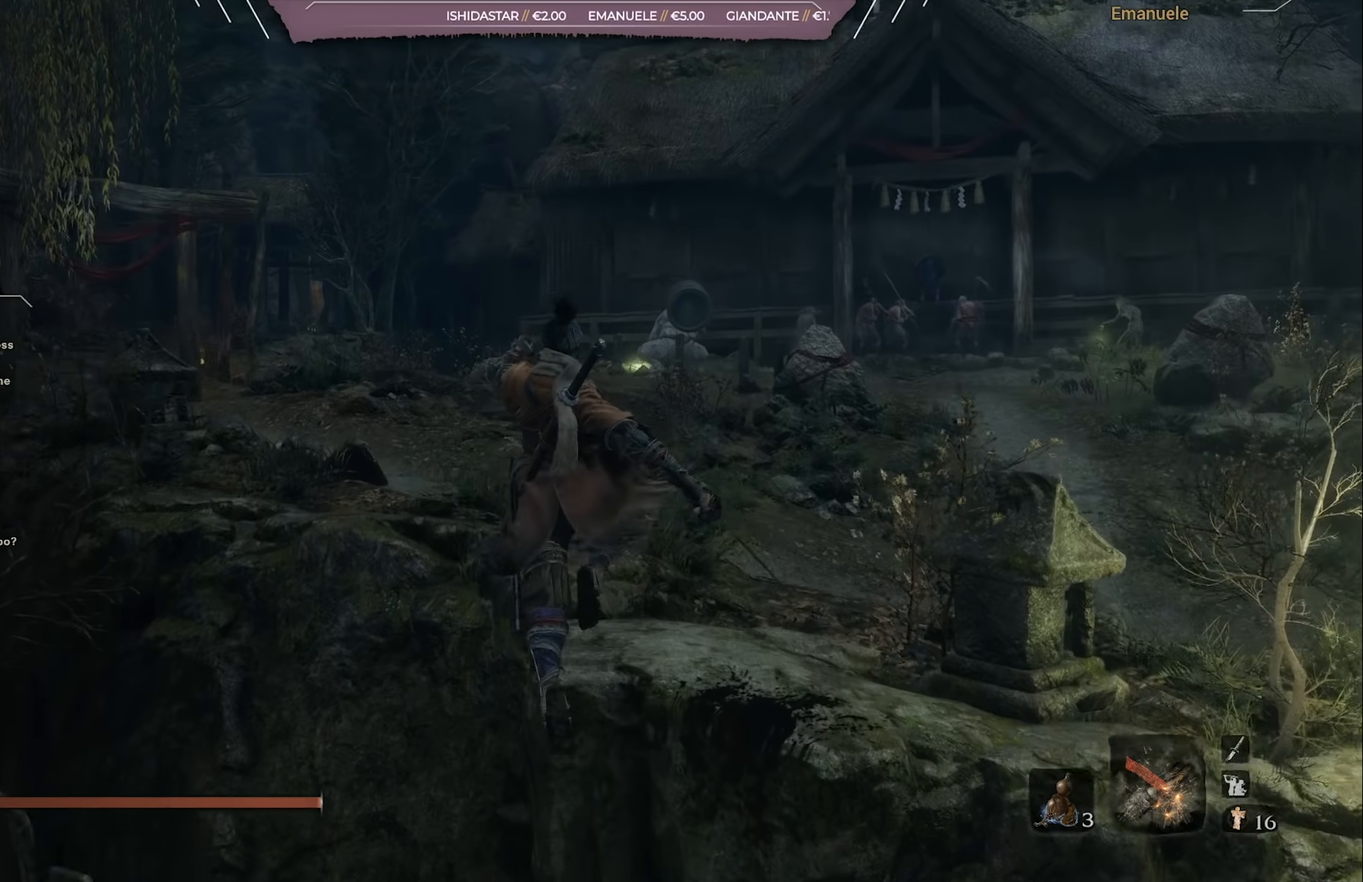
{"buttons": [], "left_stick": "up", "right_stick": "center", "events": []}